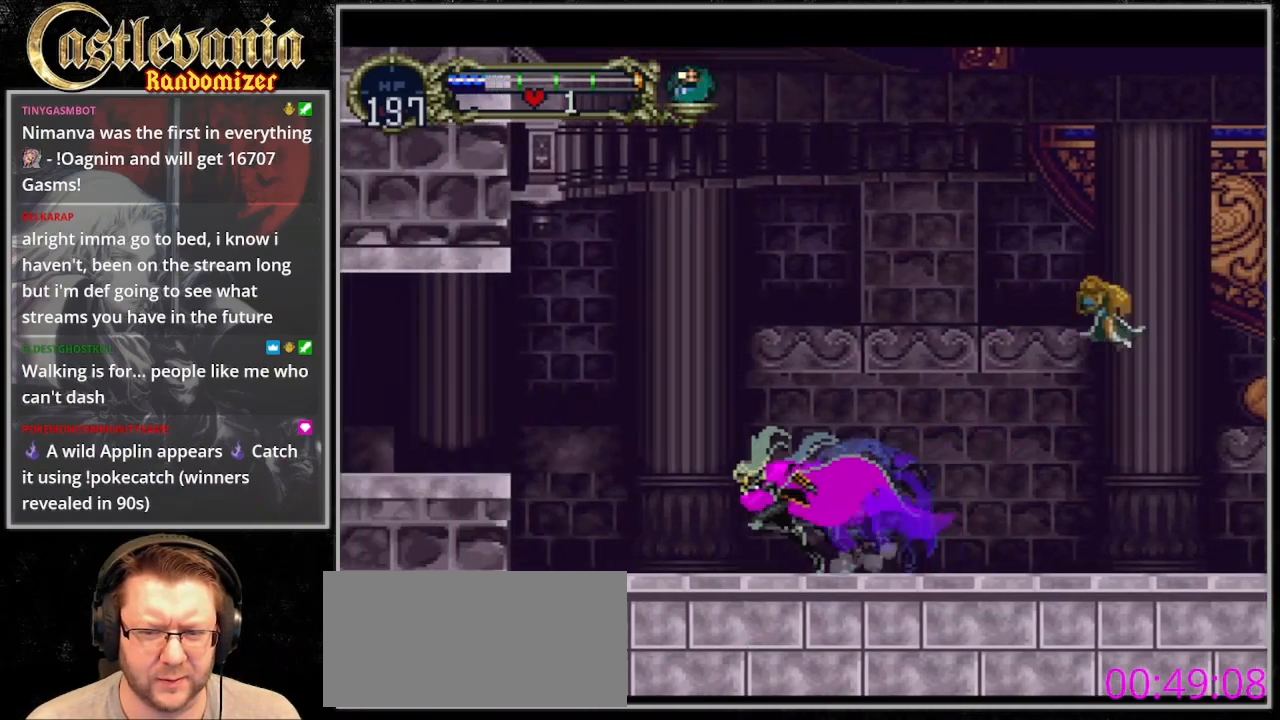
Gameplay with a controller (PlayStation layout); each line is a JSON object with the inputs held at the frame after it (dt_ms = milliseconds from this image to that frame). "events" lists button and stick changes between this image and that frame as [ms after this image, input, new state], when the widget could be followed in between. Not read: DPAD_LEFT L3 R3 START.
{"dt_ms": 500, "buttons": [], "events": []}
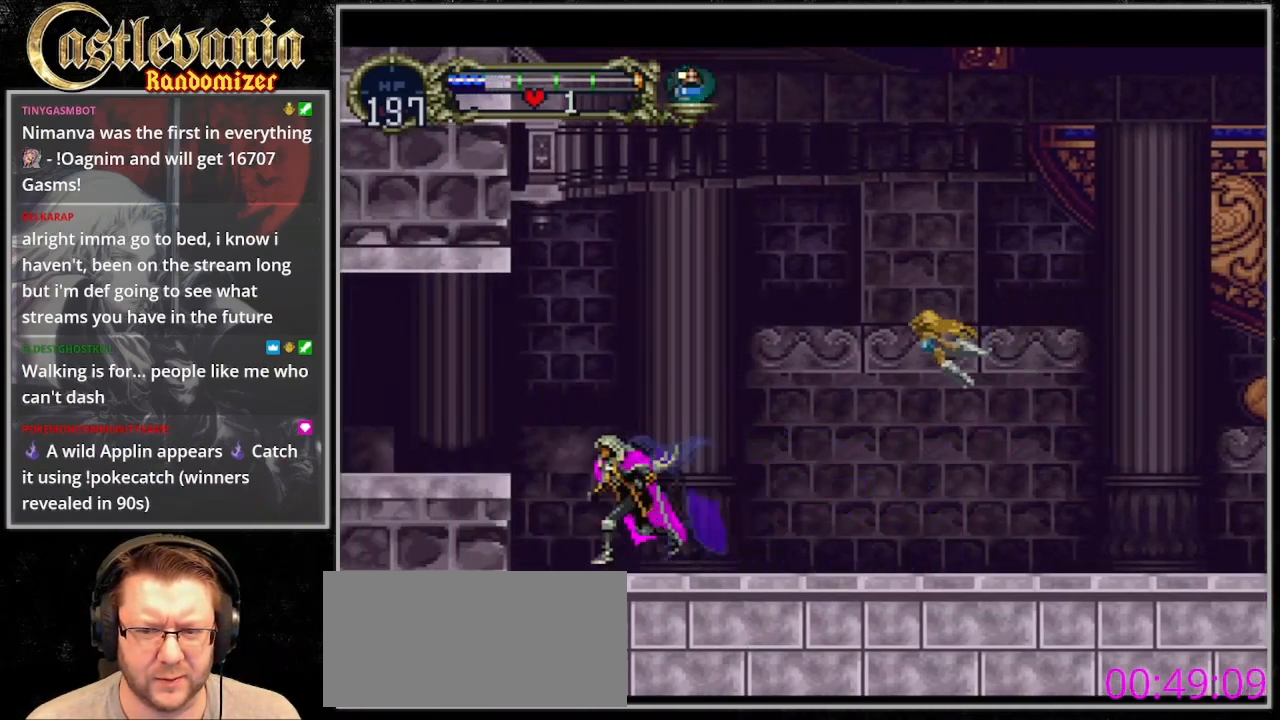
{"dt_ms": 500, "buttons": [], "events": [[233, "CROSS", "down"], [333, "CROSS", "up"]]}
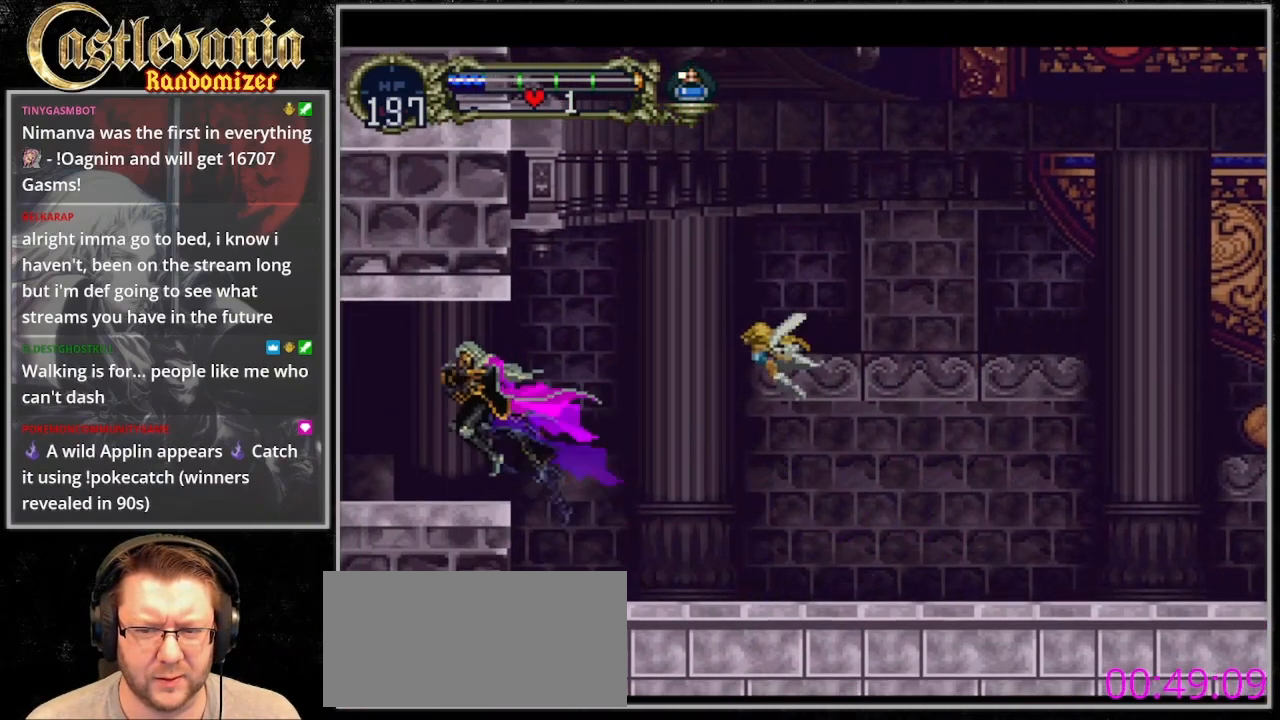
{"dt_ms": 500, "buttons": [], "events": []}
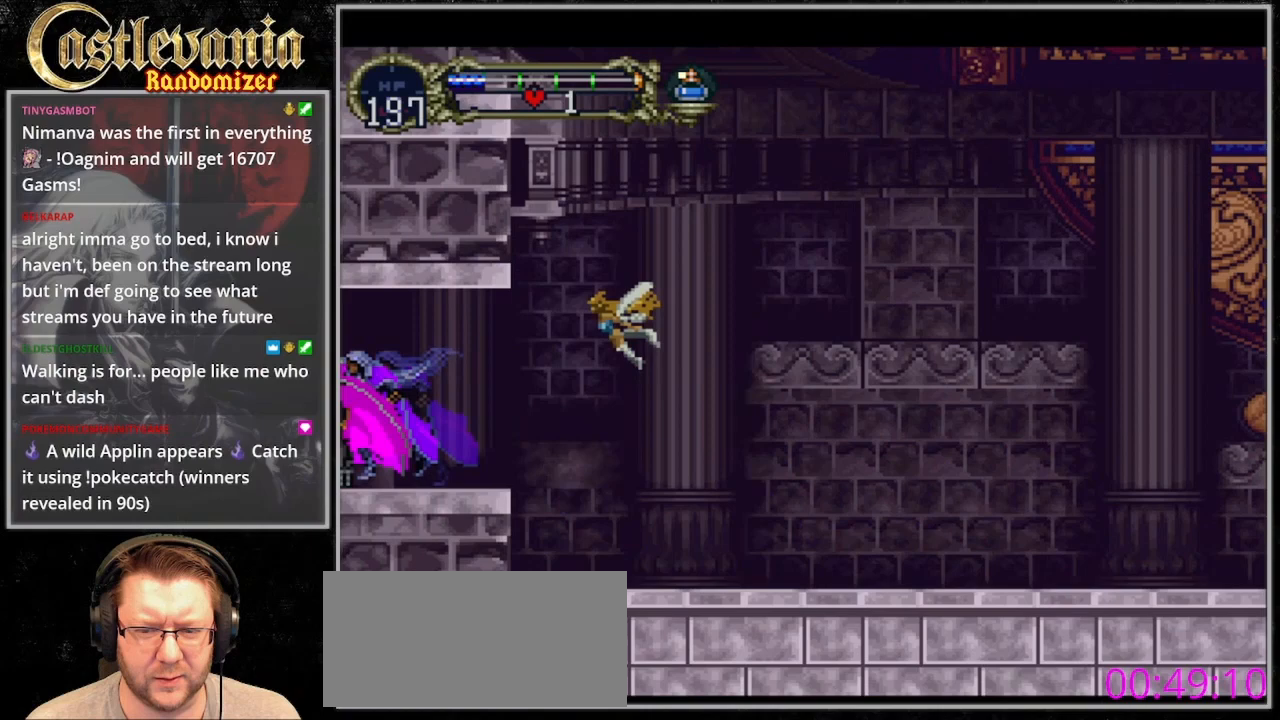
{"dt_ms": 500, "buttons": [], "events": []}
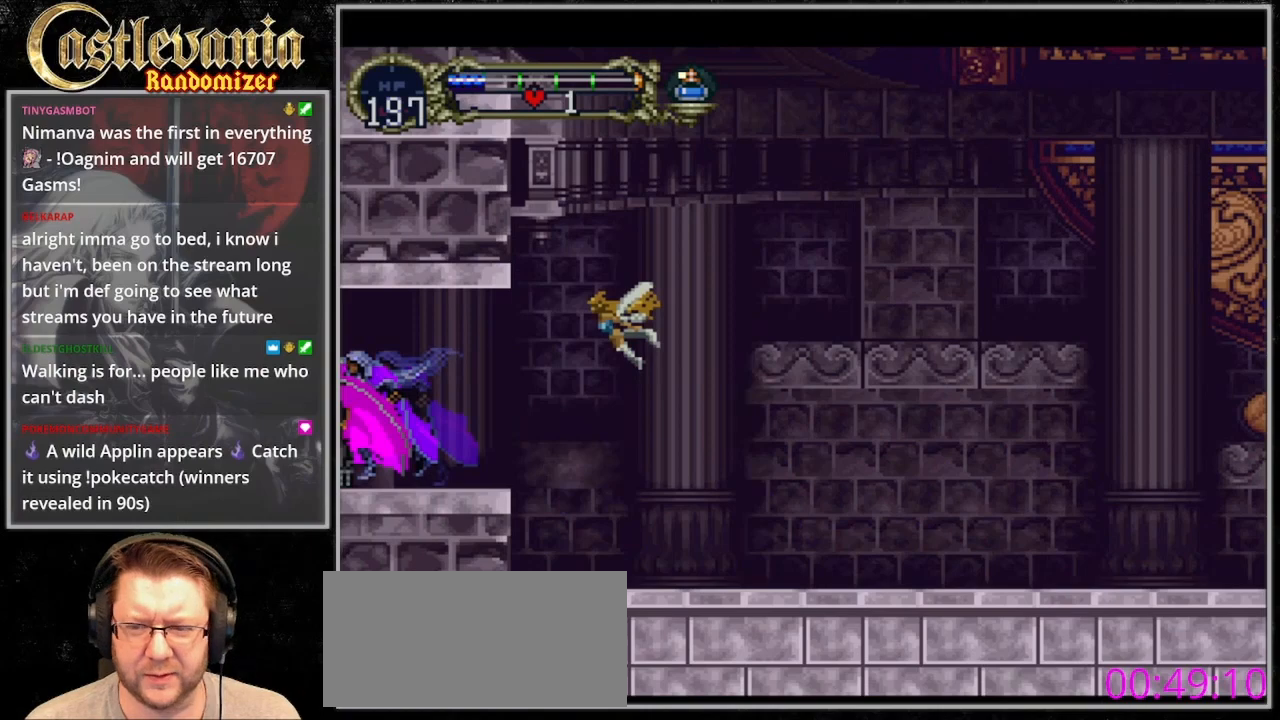
{"dt_ms": 500, "buttons": [], "events": []}
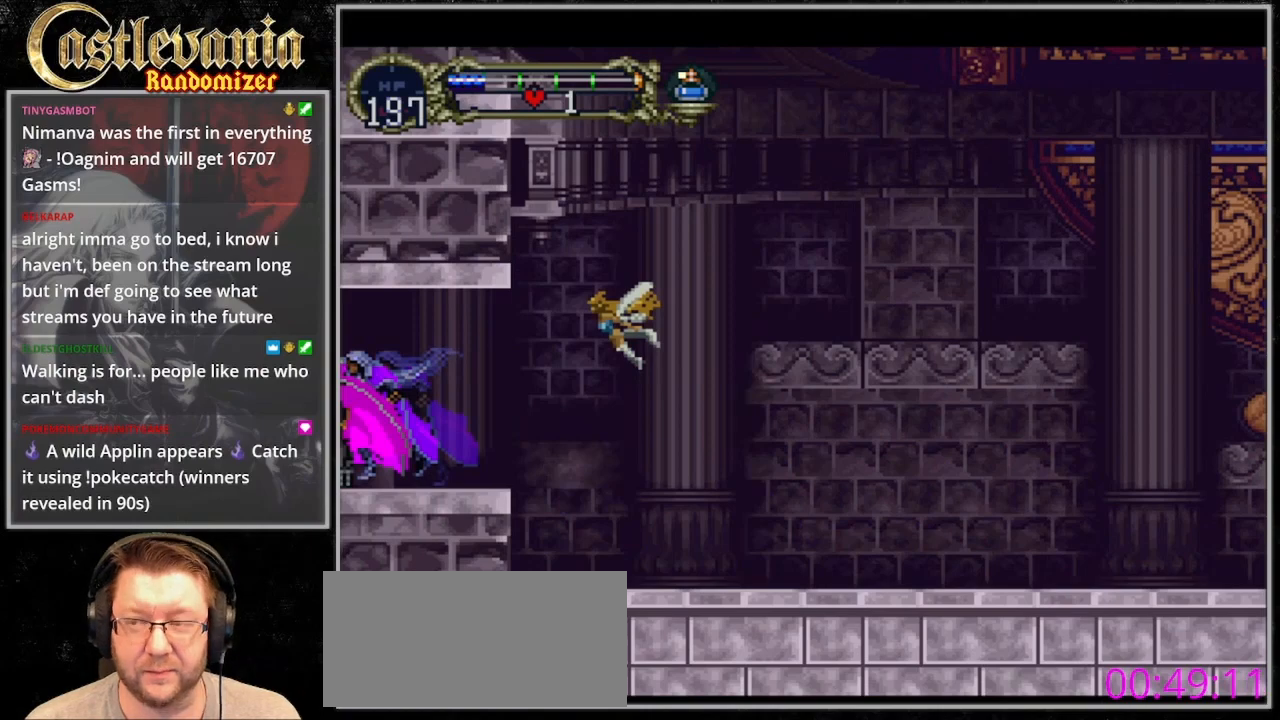
{"dt_ms": 500, "buttons": [], "events": []}
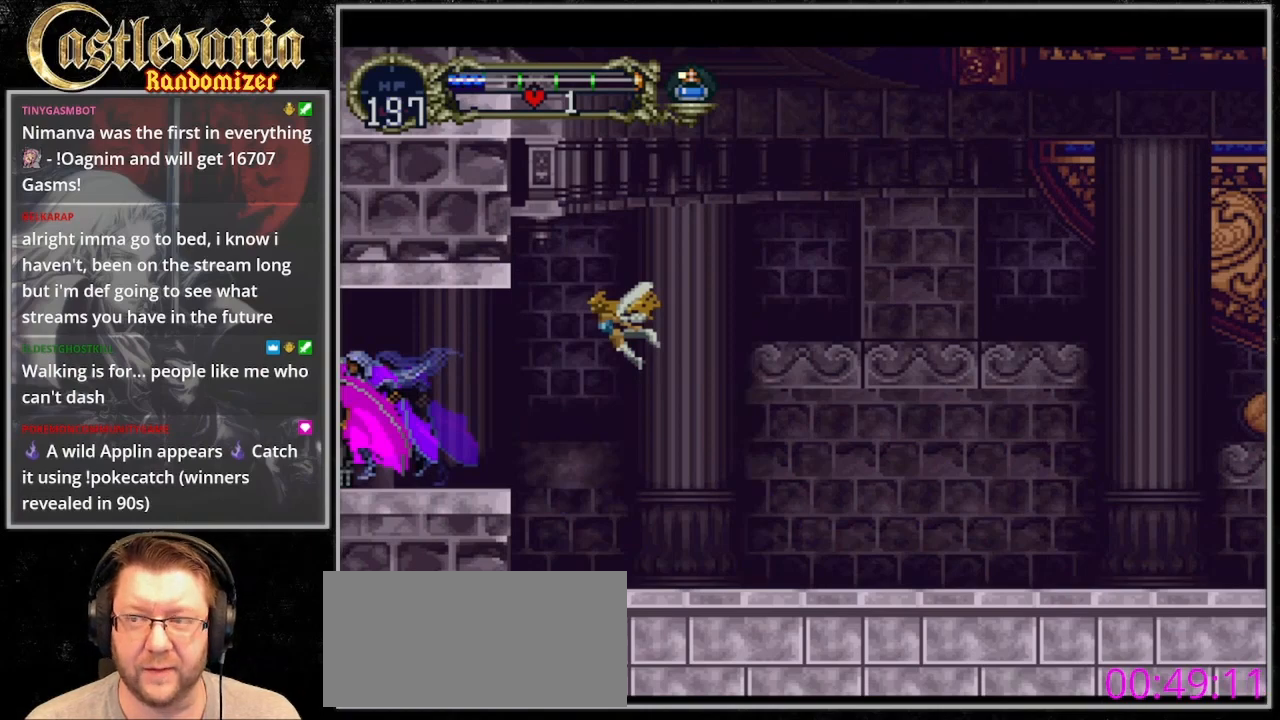
{"dt_ms": 500, "buttons": [], "events": []}
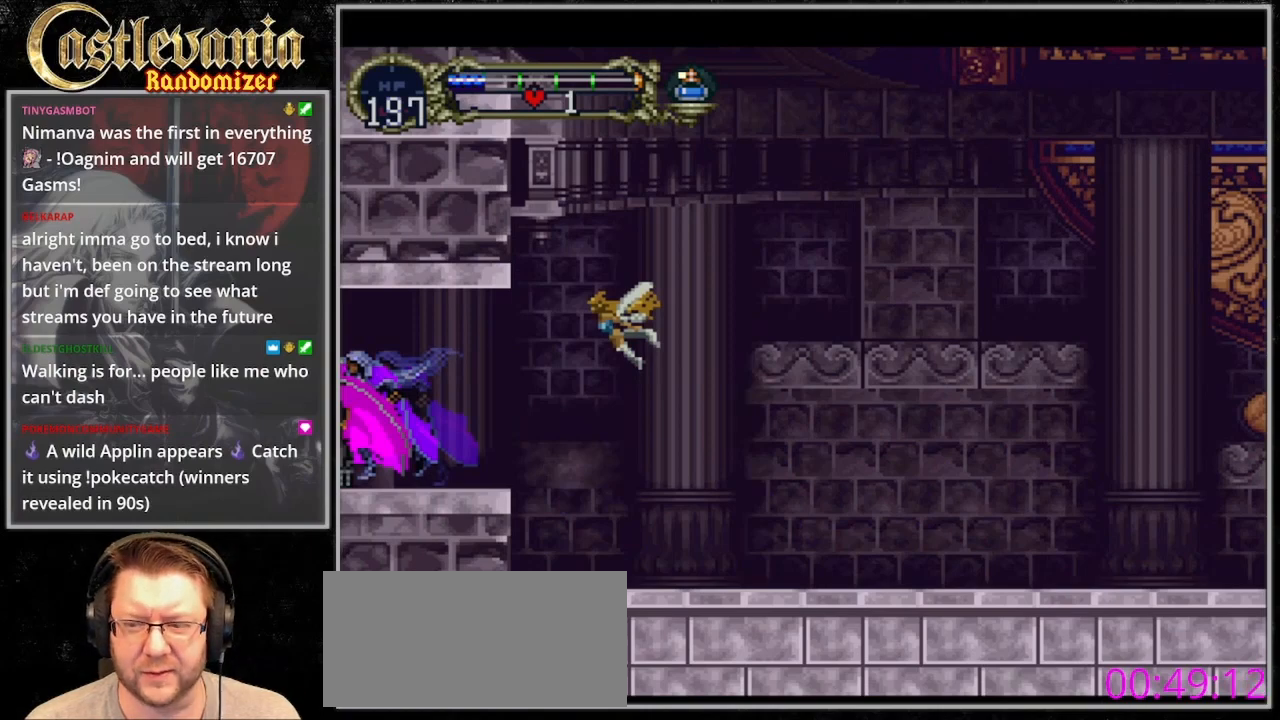
{"dt_ms": 500, "buttons": [], "events": []}
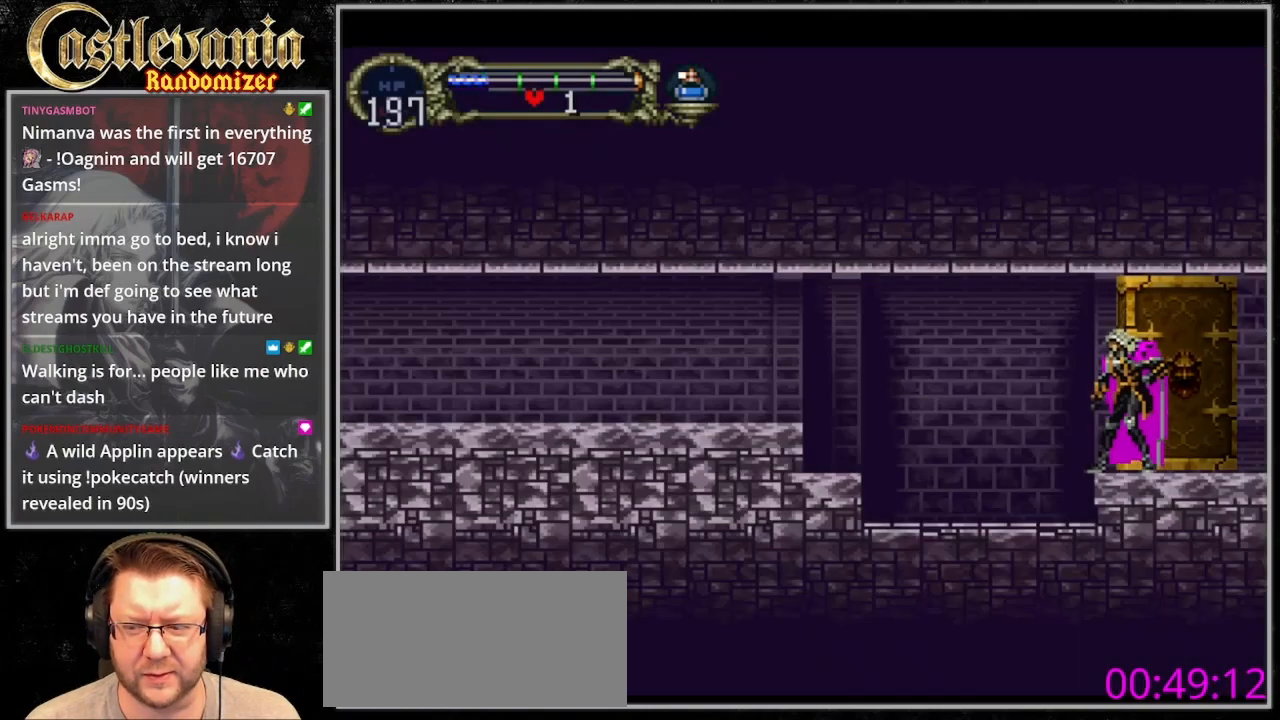
{"dt_ms": 1000, "buttons": [], "events": [[433, "CROSS", "down"], [567, "CROSS", "up"]]}
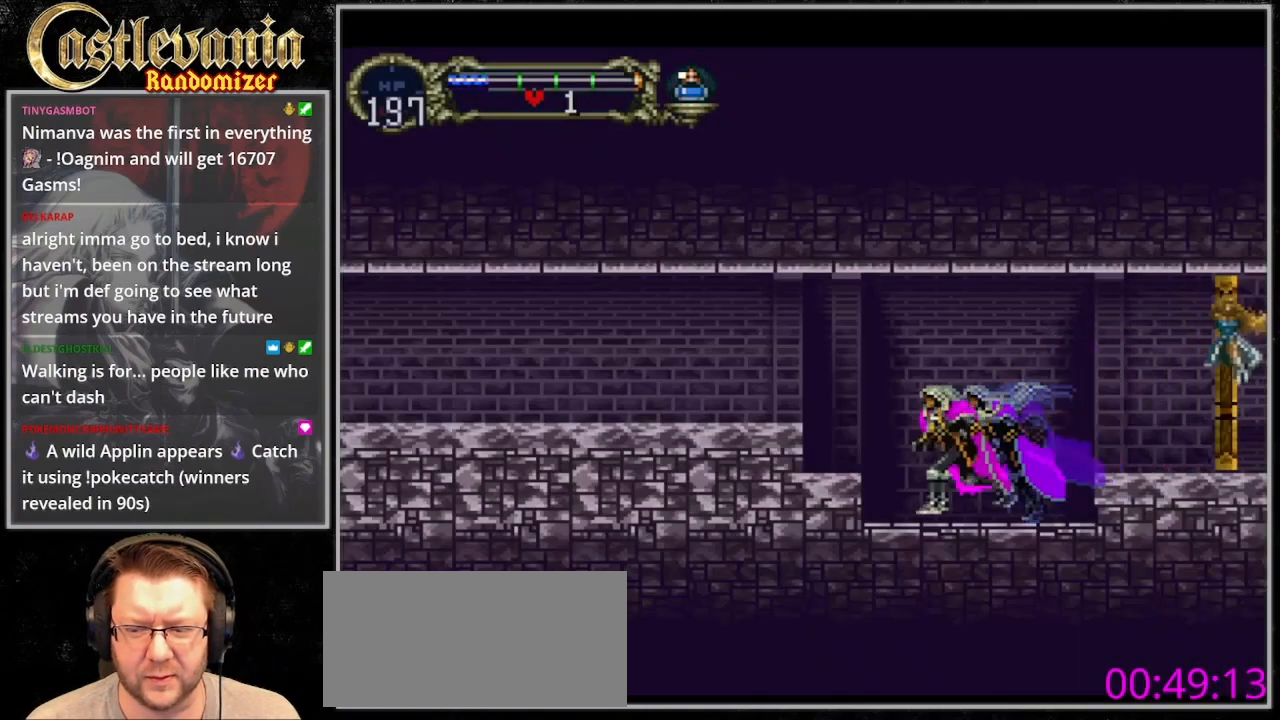
{"dt_ms": 1000, "buttons": [], "events": [[200, "CROSS", "down"], [333, "CROSS", "up"], [433, "CROSS", "down"], [600, "CROSS", "up"], [667, "CROSS", "down"], [800, "CROSS", "up"]]}
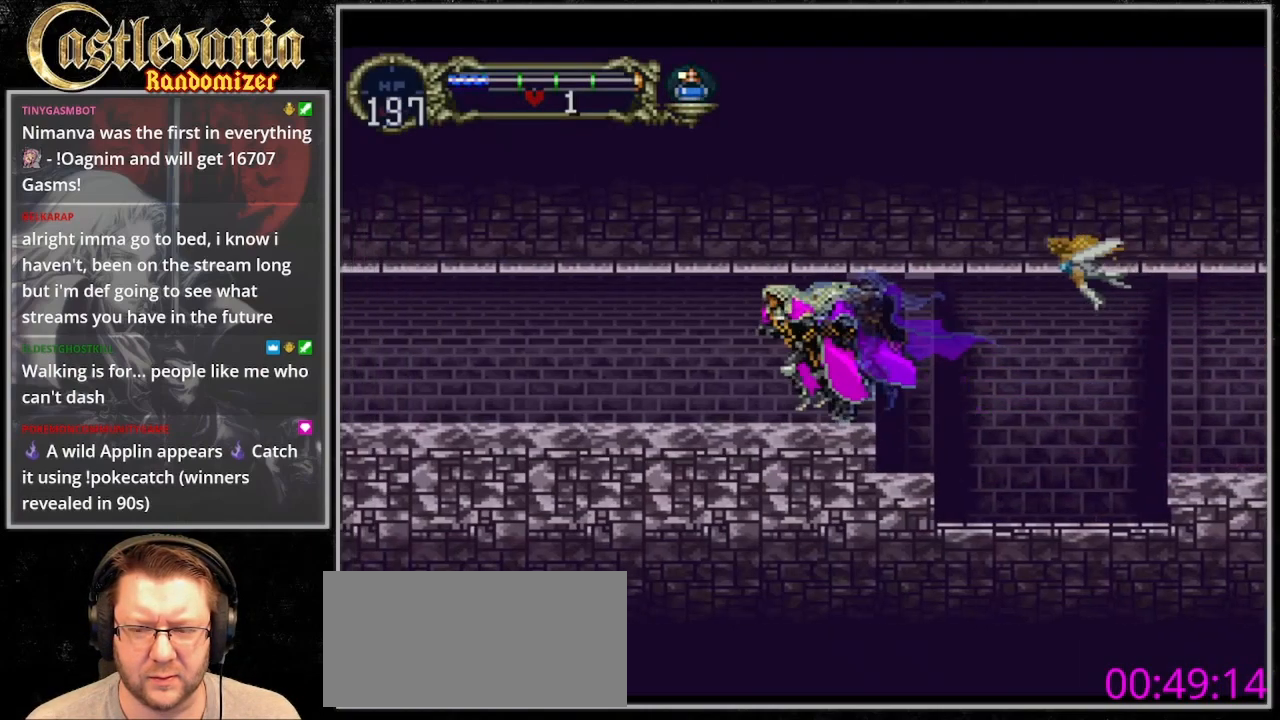
{"dt_ms": 500, "buttons": [], "events": []}
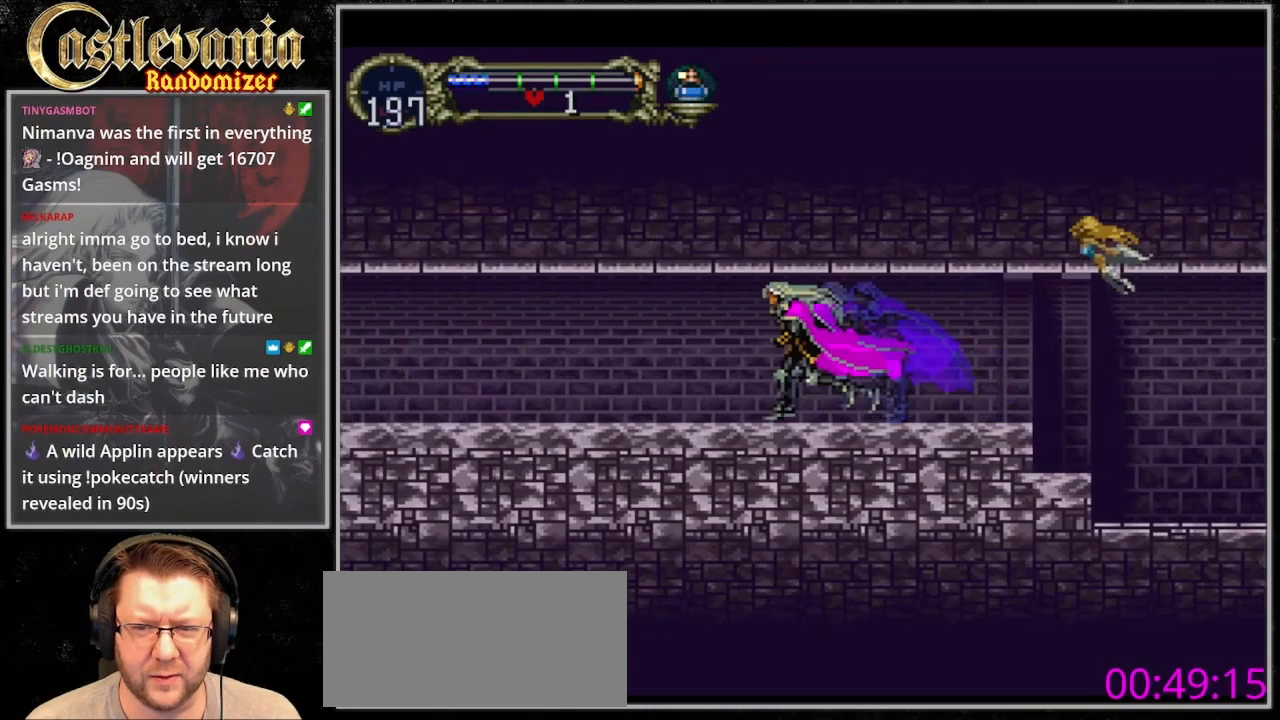
{"dt_ms": 500, "buttons": ["DPAD_RIGHT"], "events": [[433, "DPAD_RIGHT", "down"]]}
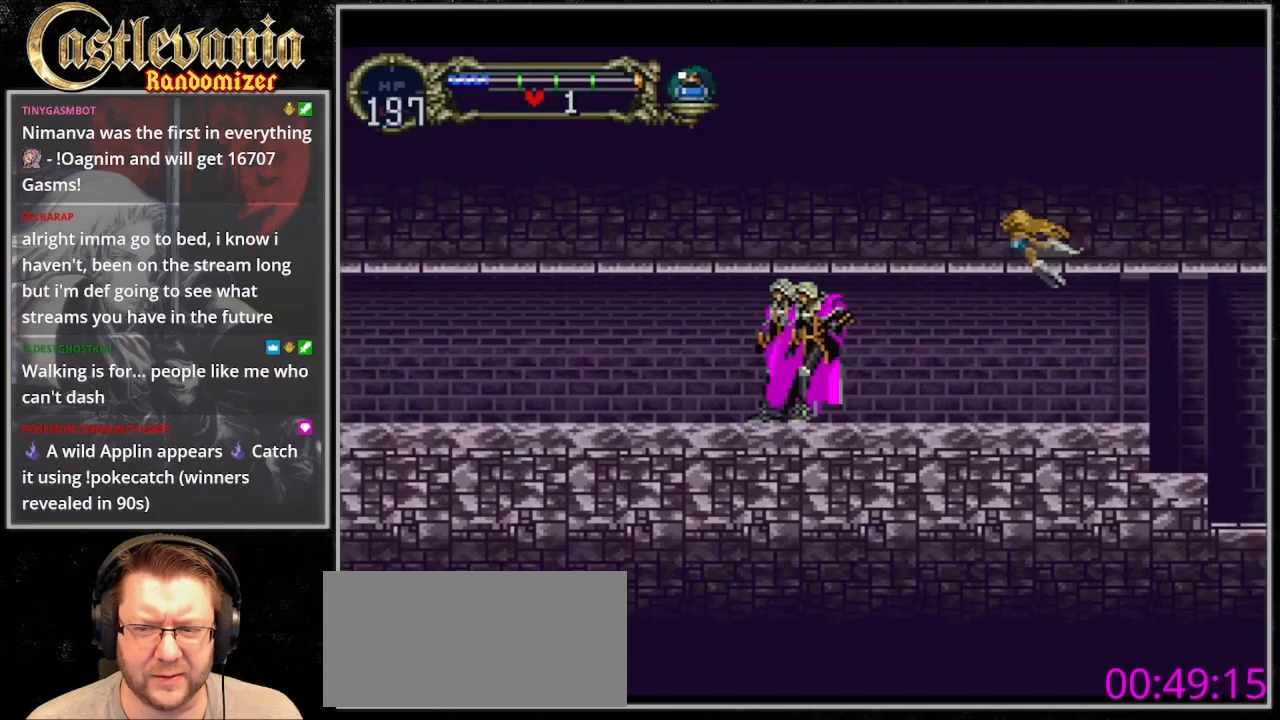
{"dt_ms": 500, "buttons": [], "events": [[67, "DPAD_RIGHT", "up"], [167, "CIRCLE", "down"], [267, "CIRCLE", "up"], [333, "CIRCLE", "down"], [433, "CIRCLE", "up"]]}
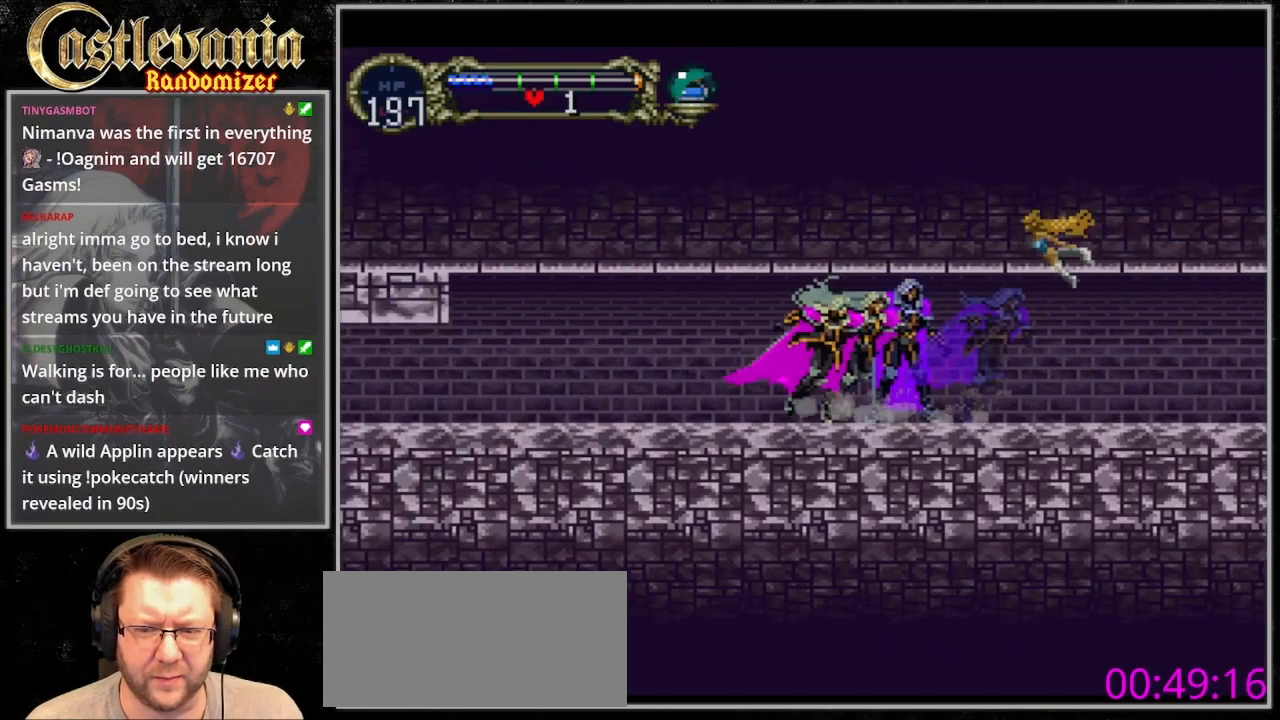
{"dt_ms": 500, "buttons": [], "events": [[33, "CIRCLE", "down"], [100, "CIRCLE", "up"], [167, "CIRCLE", "down"], [333, "CIRCLE", "up"]]}
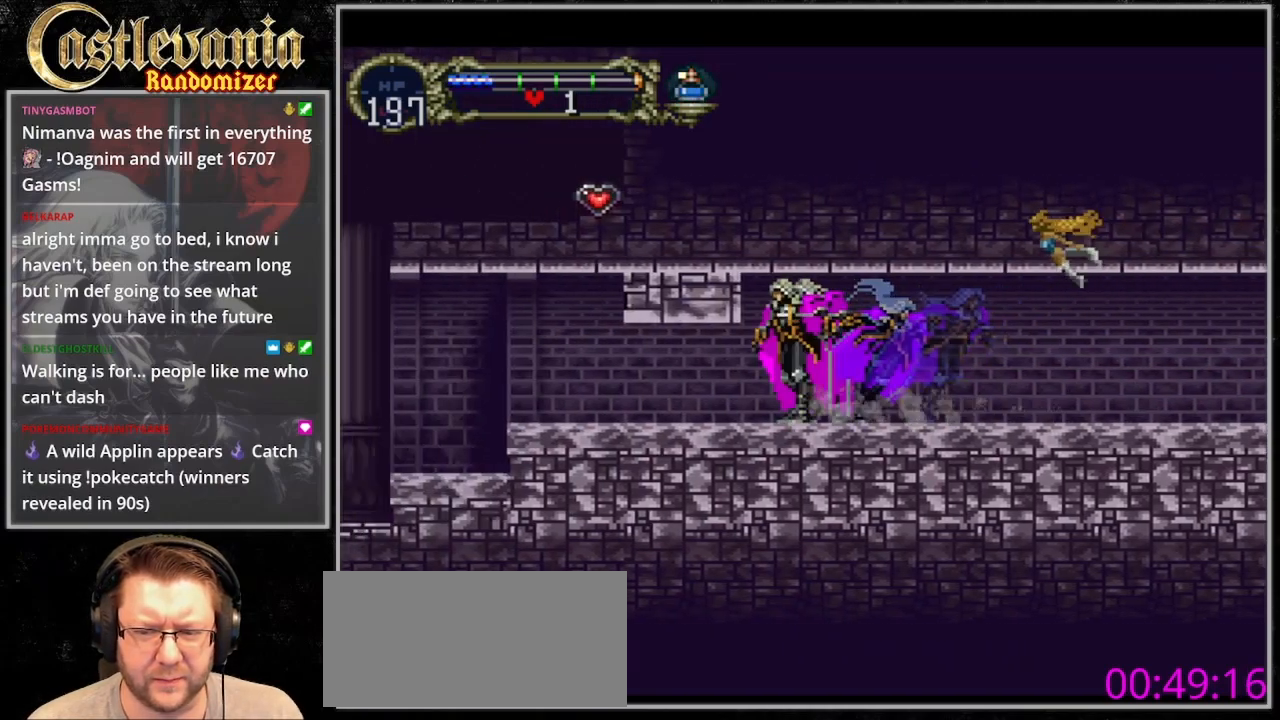
{"dt_ms": 500, "buttons": [], "events": []}
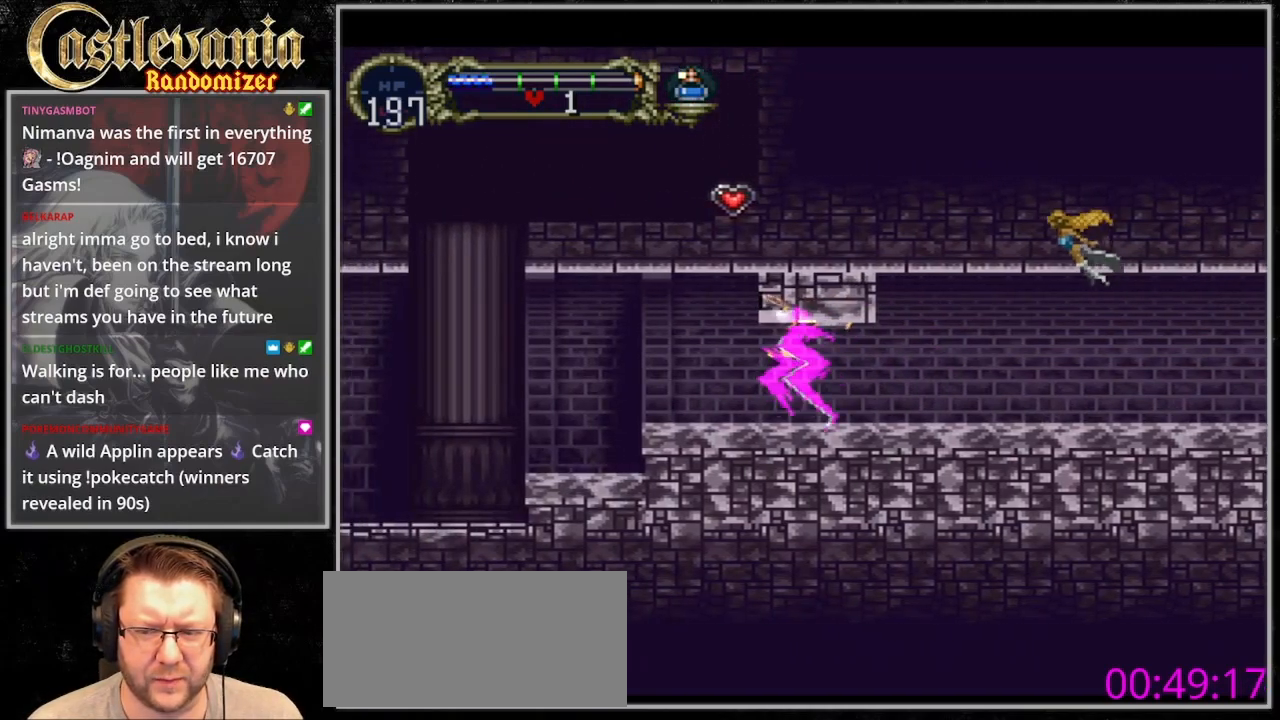
{"dt_ms": 500, "buttons": [], "events": [[67, "DPAD_UP", "down"], [167, "CROSS", "down"], [267, "DPAD_RIGHT", "down"], [333, "DPAD_DOWN", "down"], [333, "DPAD_UP", "up"], [367, "DPAD_RIGHT", "up"], [467, "CROSS", "up"], [467, "DPAD_DOWN", "up"]]}
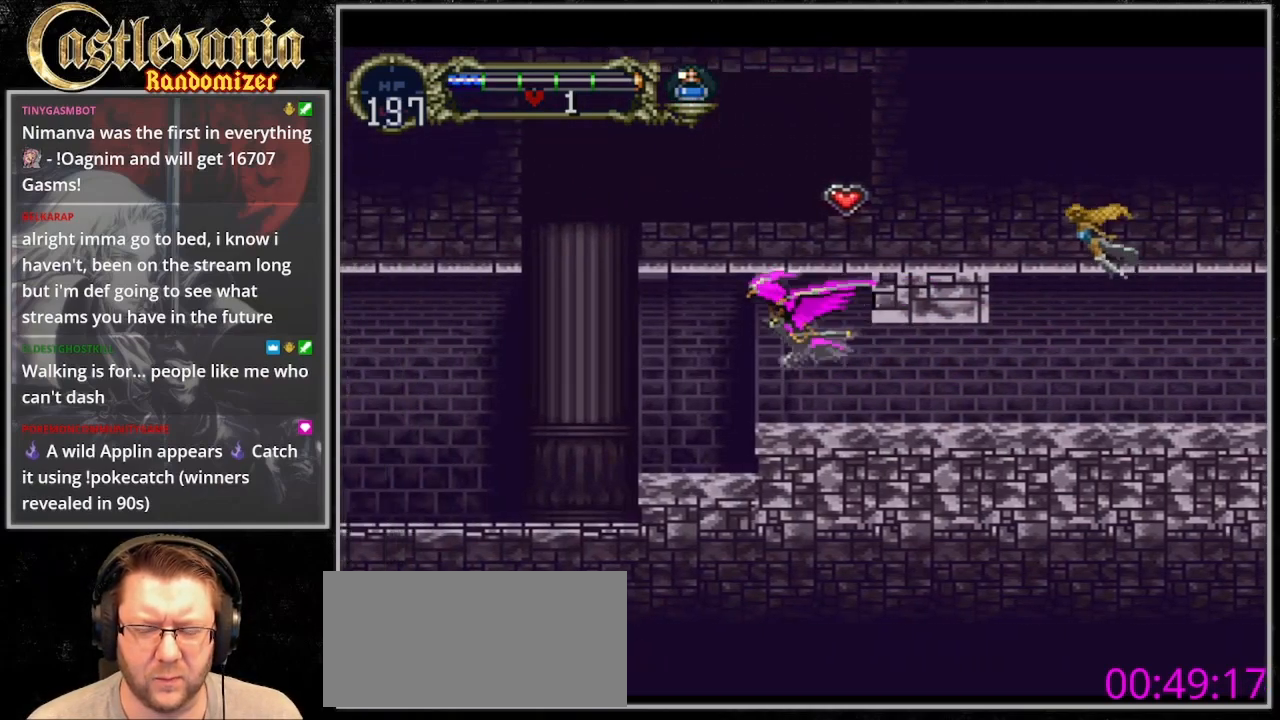
{"dt_ms": 500, "buttons": [], "events": []}
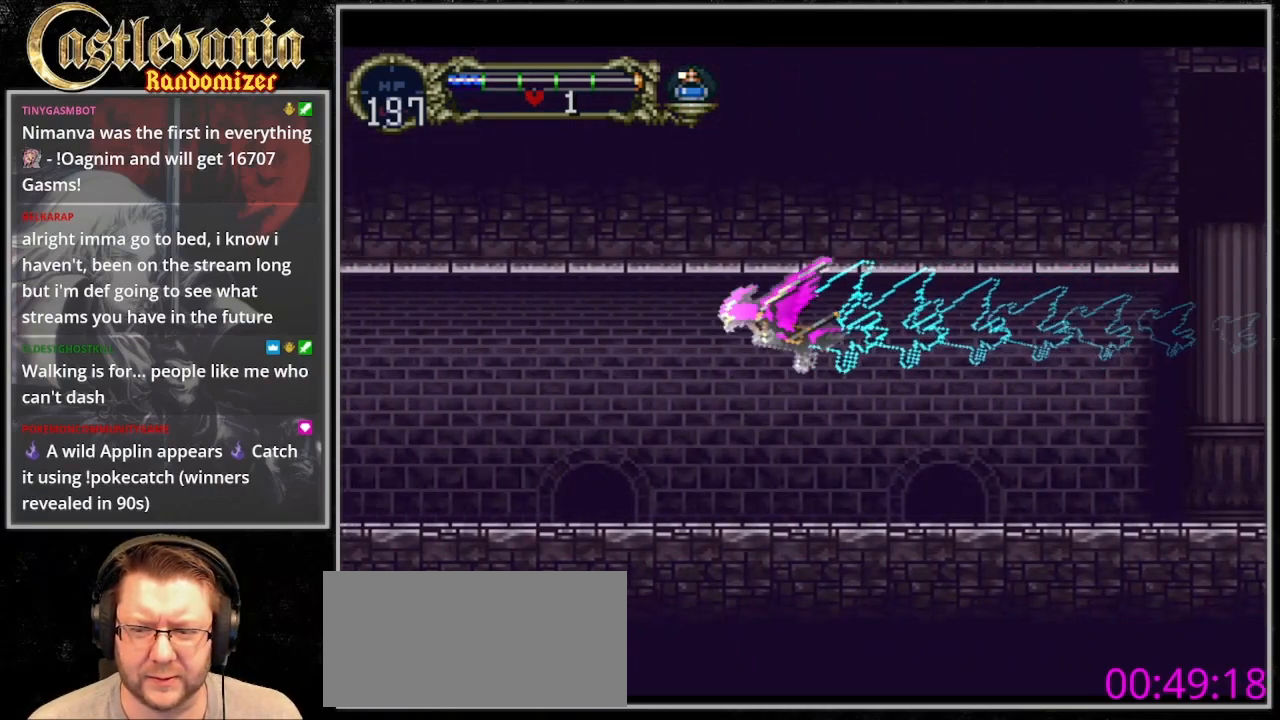
{"dt_ms": 500, "buttons": [], "events": []}
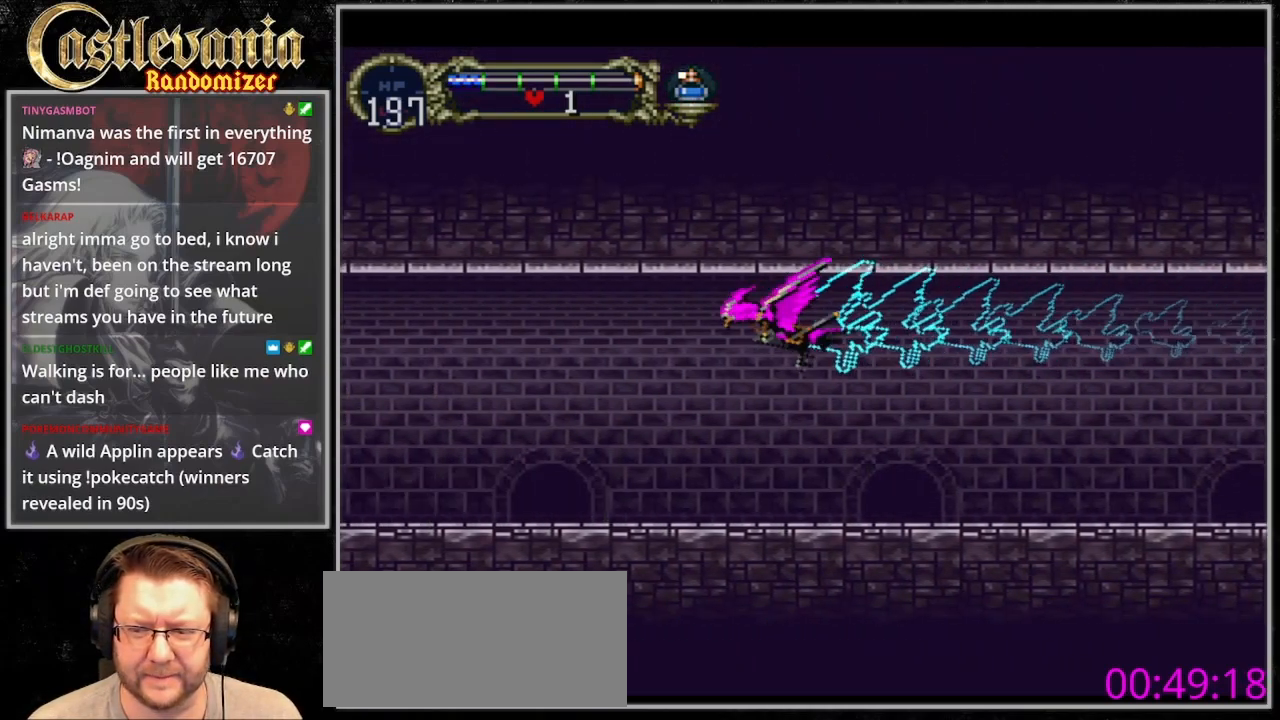
{"dt_ms": 500, "buttons": [], "events": []}
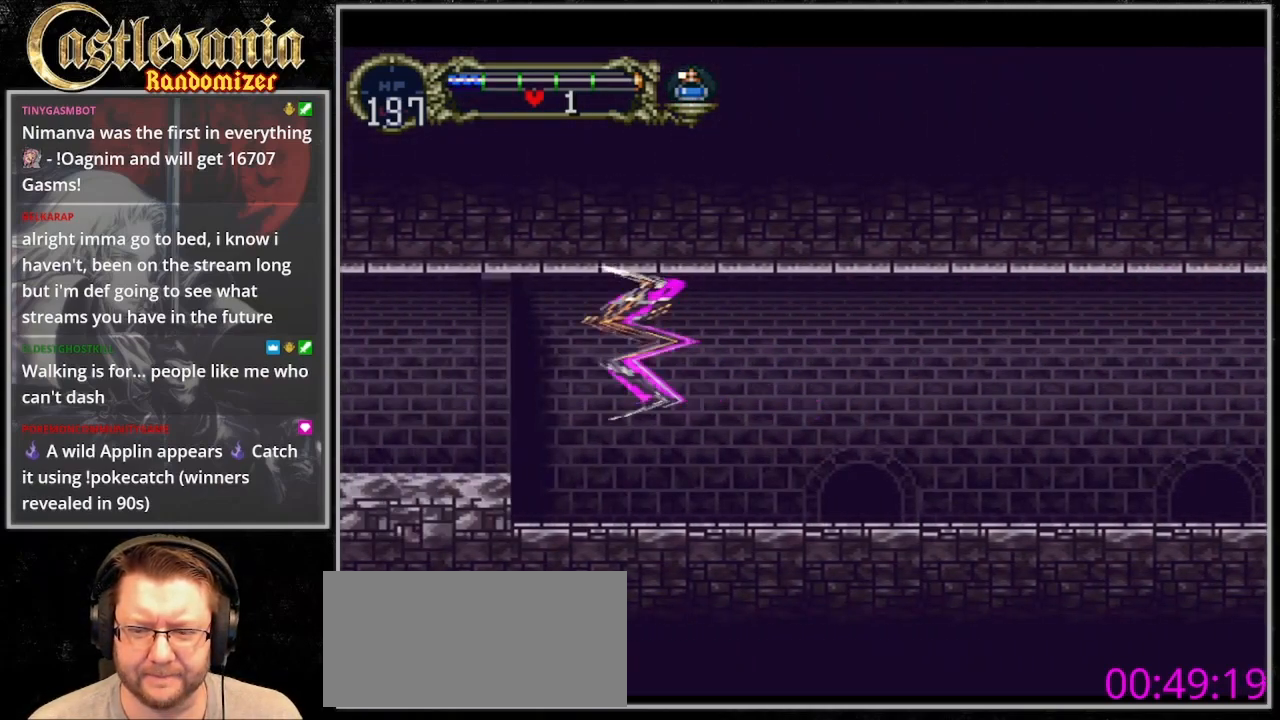
{"dt_ms": 500, "buttons": [], "events": []}
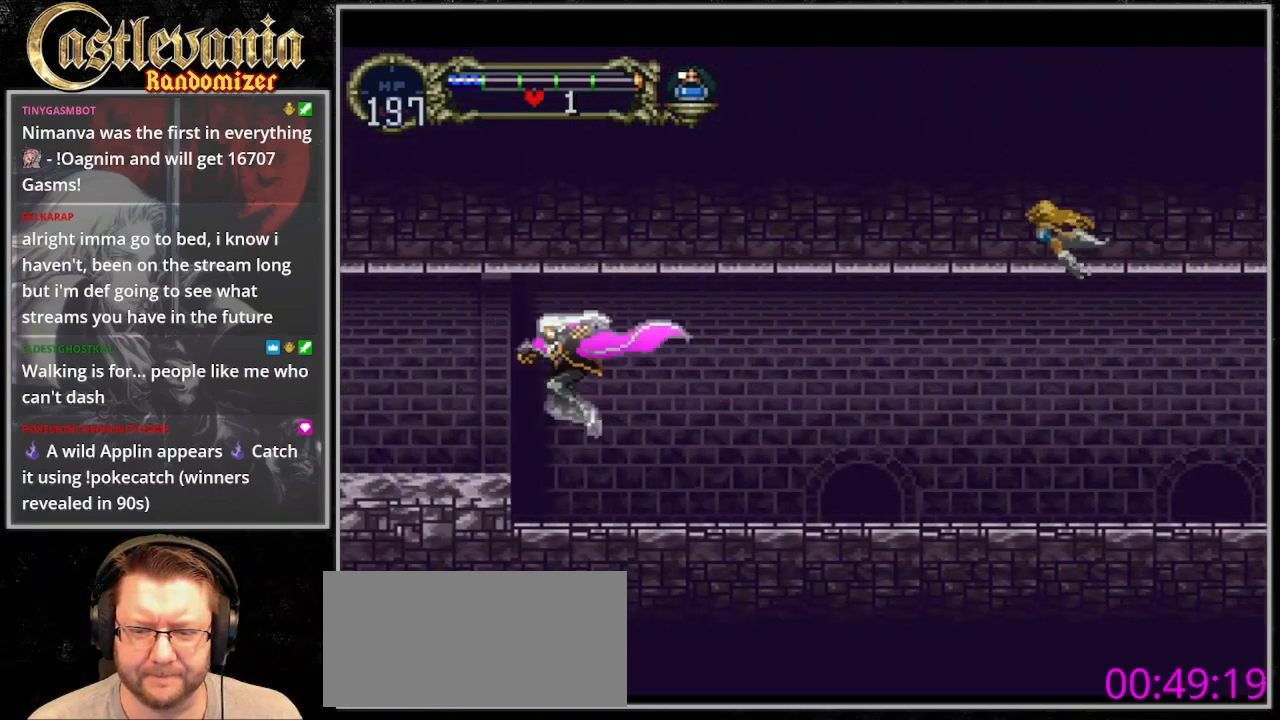
{"dt_ms": 500, "buttons": [], "events": [[167, "CROSS", "down"], [300, "CROSS", "up"]]}